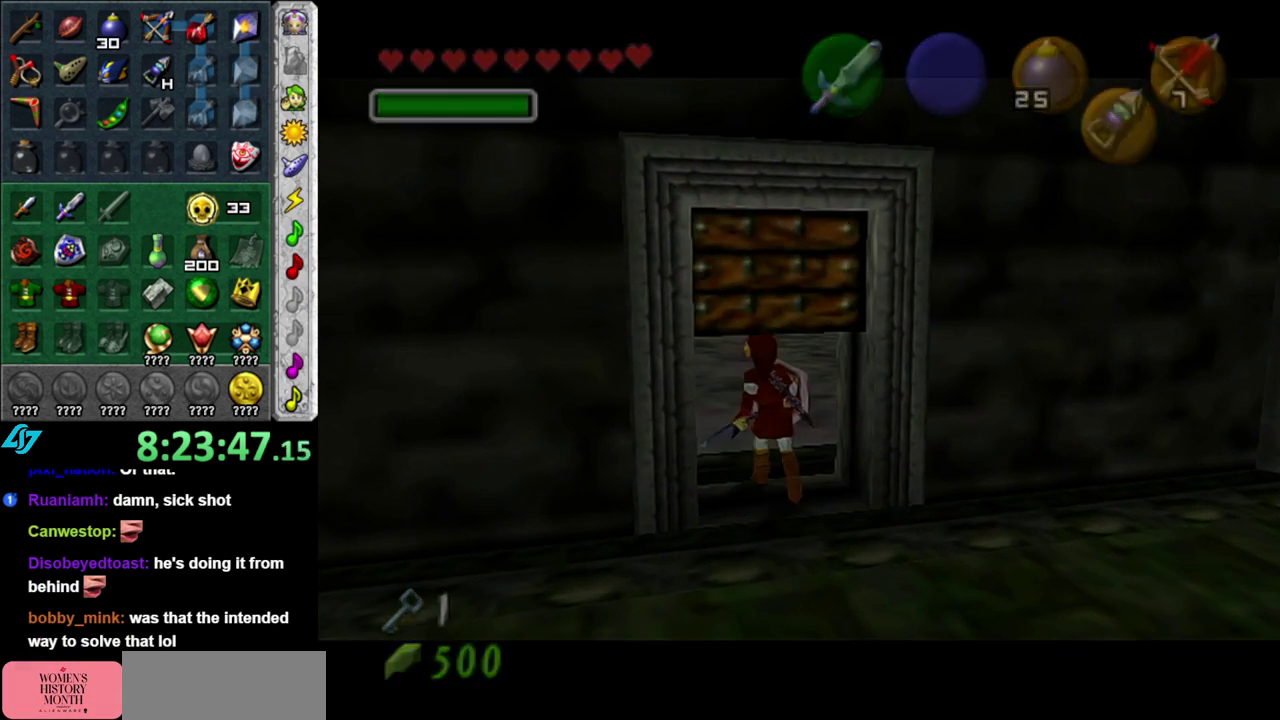
Gameplay with a controller (Nintendo layout); each line is a JSON object with the inputs held at the frame after it. "events" lists button and stick changes between this image and that frame as [ms after this image, input, new state], when the widget could be followed in between. This overlay highlights the sticks when they move; stick clicks (L3 R3) are not distinguishable. Not read: L3 R2 R3 Y.
{"buttons": [], "left_stick": "up", "right_stick": "center", "events": [[83, "left_stick", "up"]]}
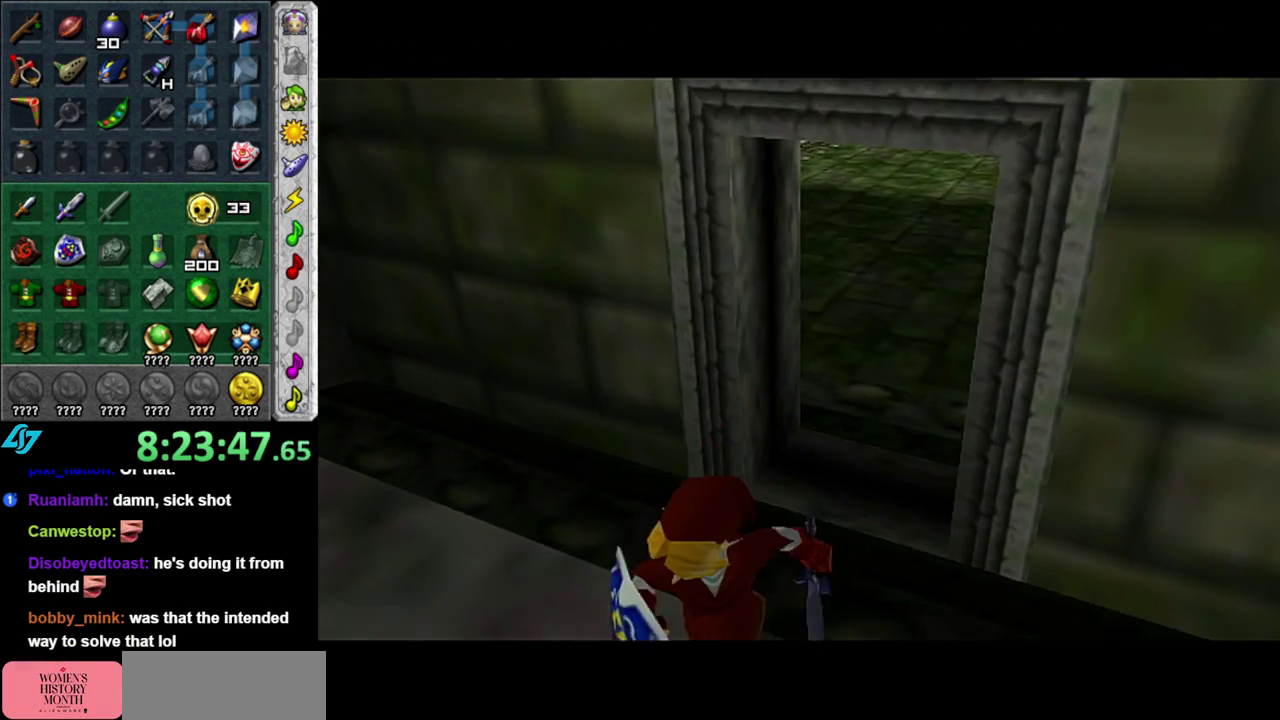
{"buttons": [], "left_stick": "up", "right_stick": "center", "events": []}
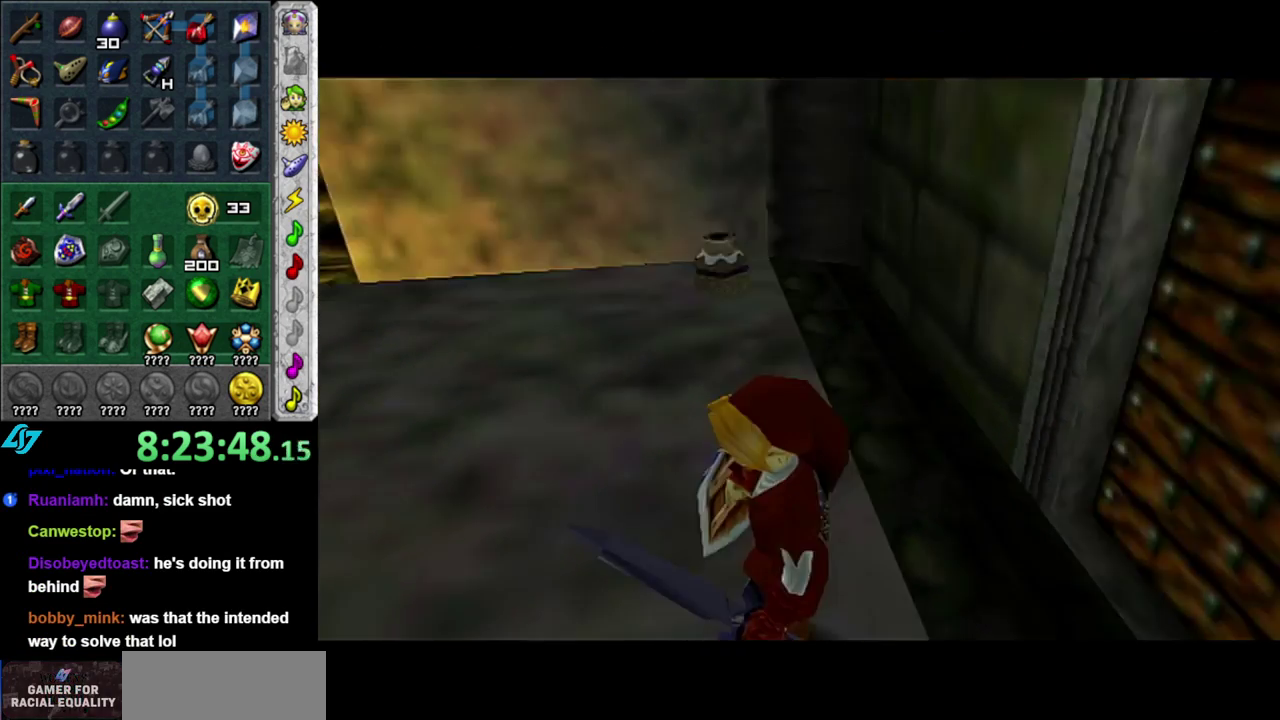
{"buttons": [], "left_stick": "up", "right_stick": "center", "events": []}
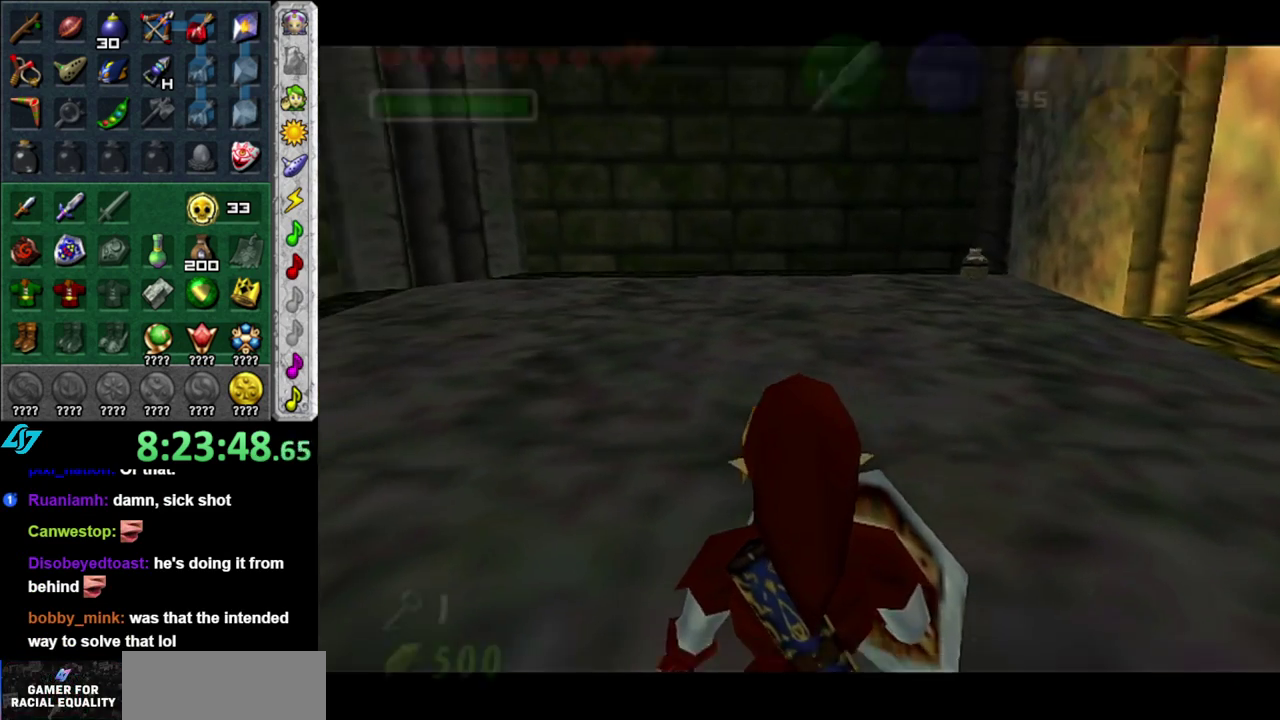
{"buttons": [], "left_stick": "up-right", "right_stick": "center", "events": [[183, "left_stick", "up-right"]]}
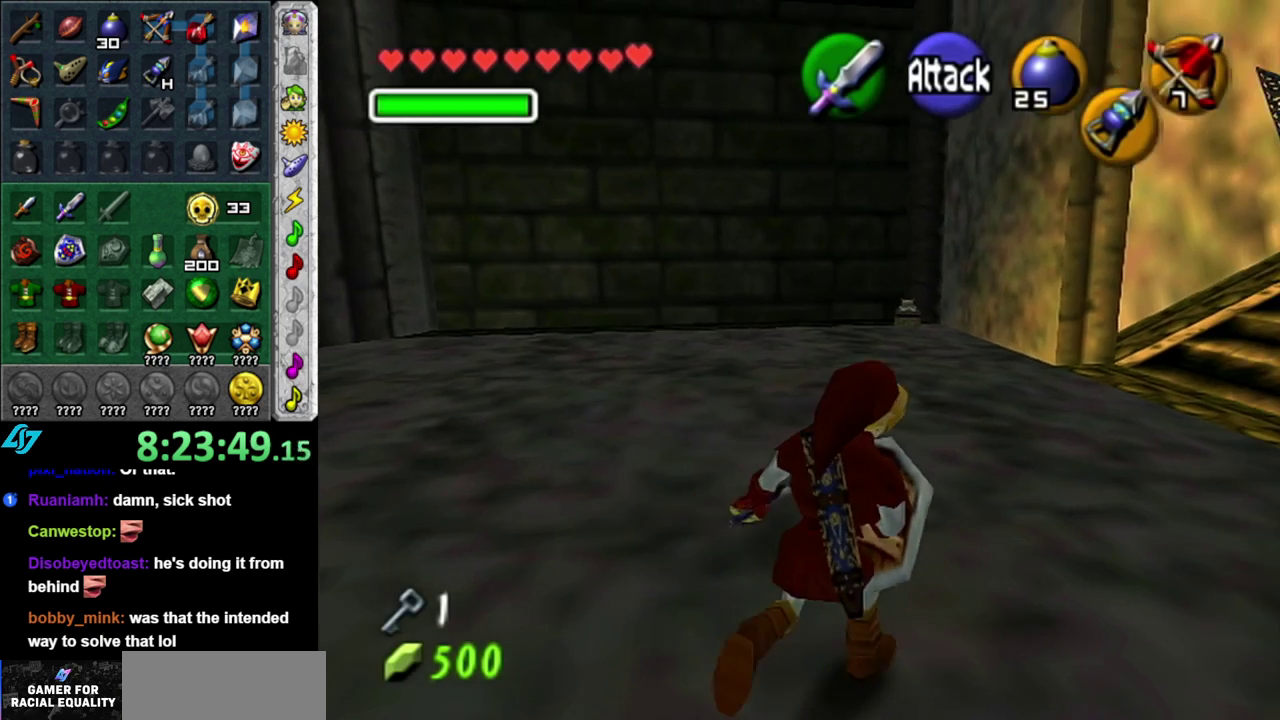
{"buttons": [], "left_stick": "left", "right_stick": "center", "events": [[83, "L1", "down"], [117, "left_stick", "up"], [200, "left_stick", "up-left"], [267, "L1", "up"], [433, "left_stick", "left"]]}
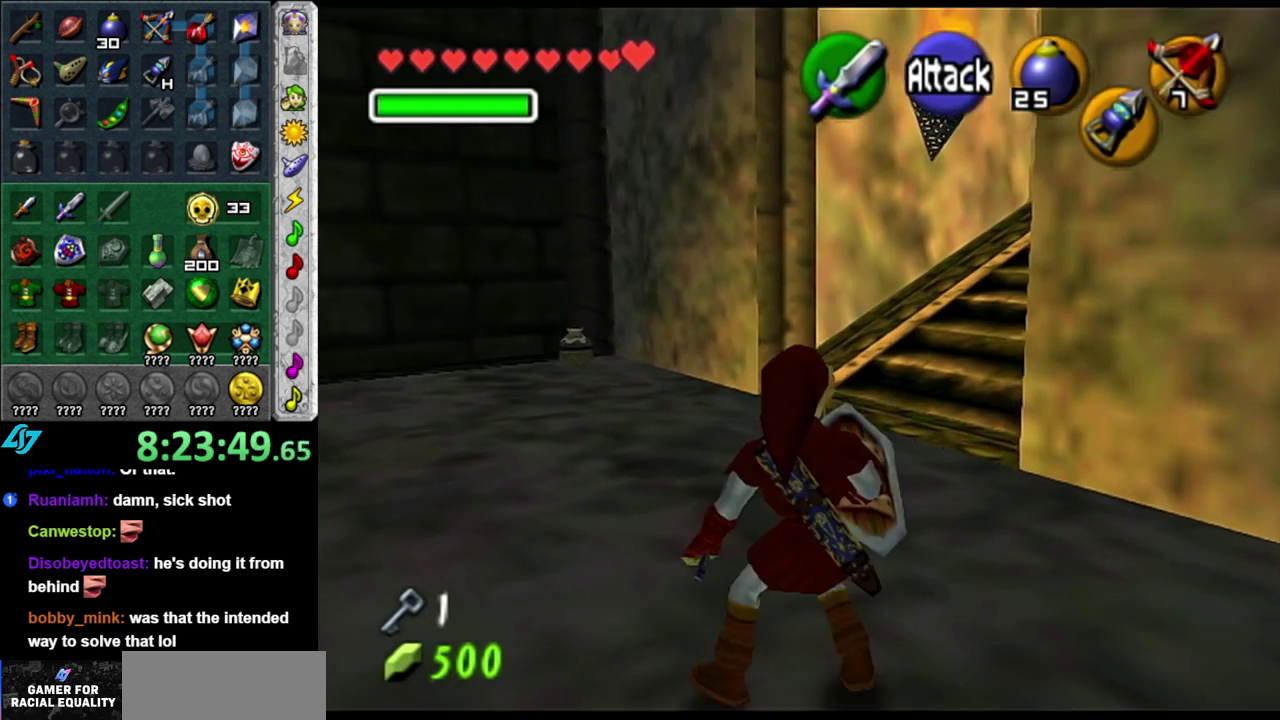
{"buttons": ["L1"], "left_stick": "up", "right_stick": "center", "events": [[233, "A", "down"], [333, "L1", "down"], [333, "left_stick", "up-left"], [367, "A", "up"], [400, "left_stick", "up"]]}
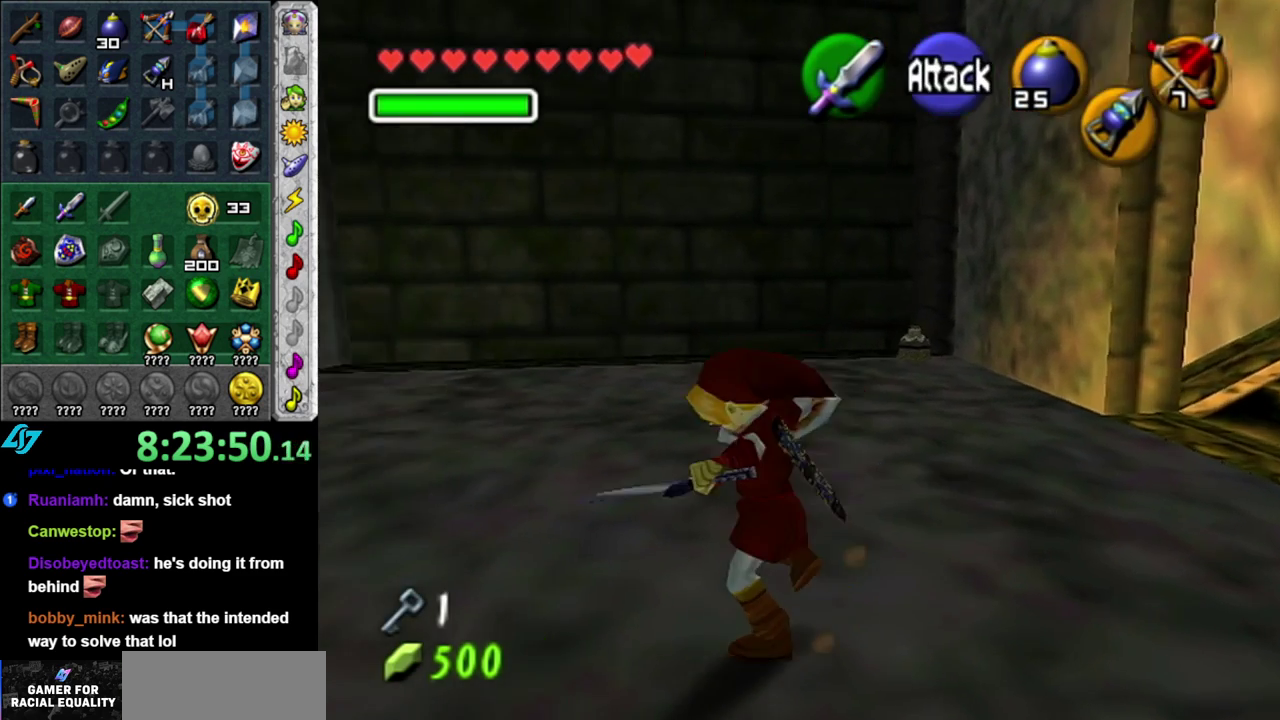
{"buttons": [], "left_stick": "right", "right_stick": "center", "events": [[50, "L1", "up"], [333, "left_stick", "up-right"], [483, "left_stick", "right"]]}
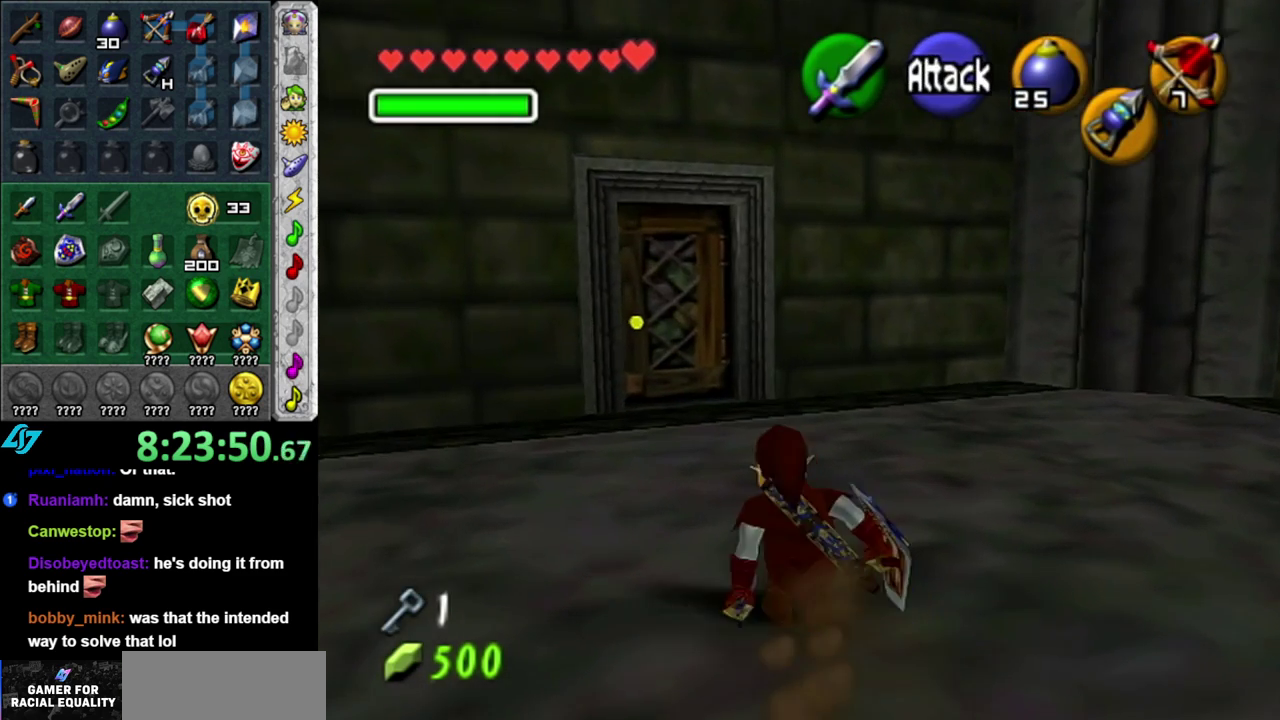
{"buttons": [], "left_stick": "up", "right_stick": "center", "events": [[150, "A", "down"], [233, "L1", "down"], [333, "A", "up"], [333, "left_stick", "up-right"], [450, "left_stick", "up"], [483, "L1", "up"]]}
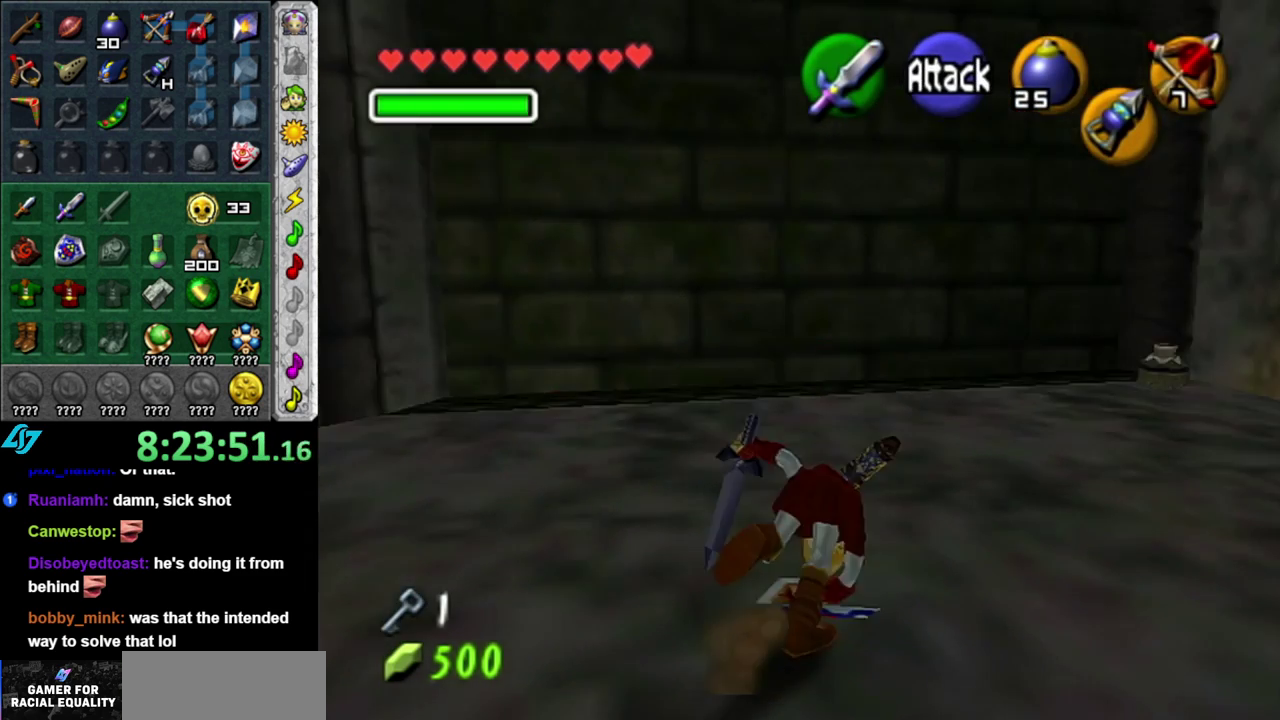
{"buttons": [], "left_stick": "up-right", "right_stick": "center", "events": [[367, "left_stick", "up-right"]]}
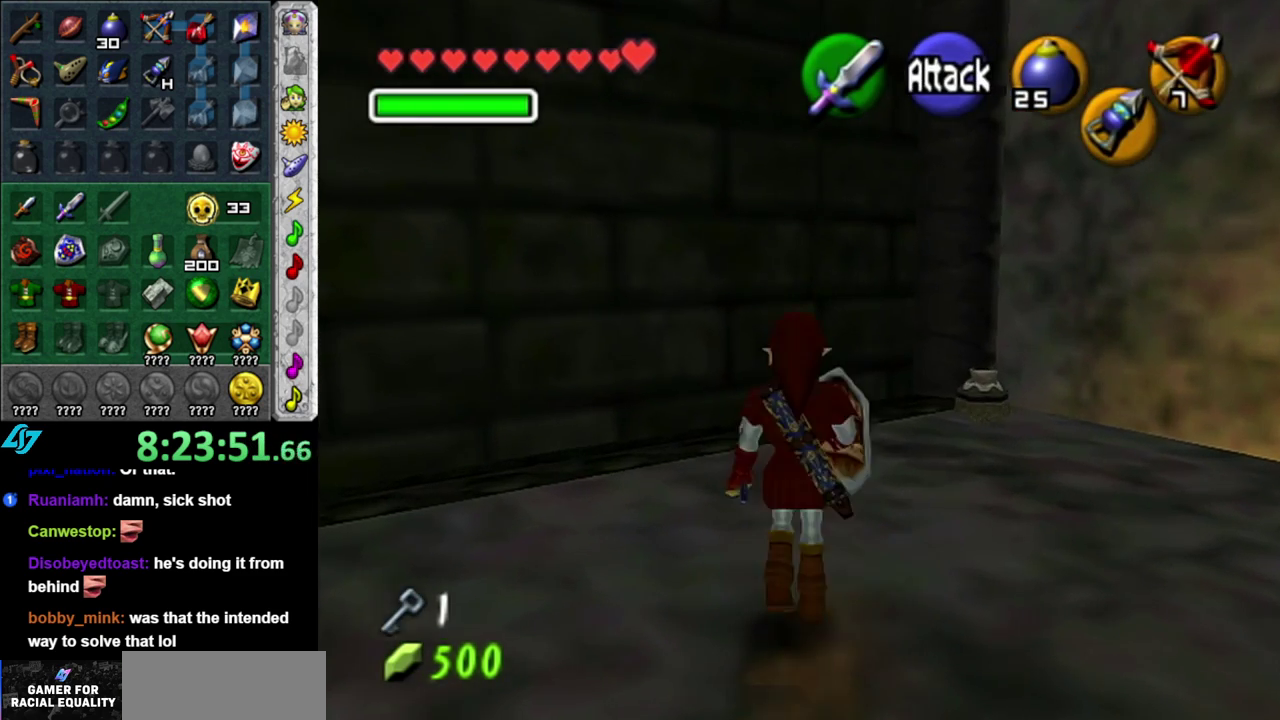
{"buttons": [], "left_stick": "up", "right_stick": "center", "events": [[267, "left_stick", "up"]]}
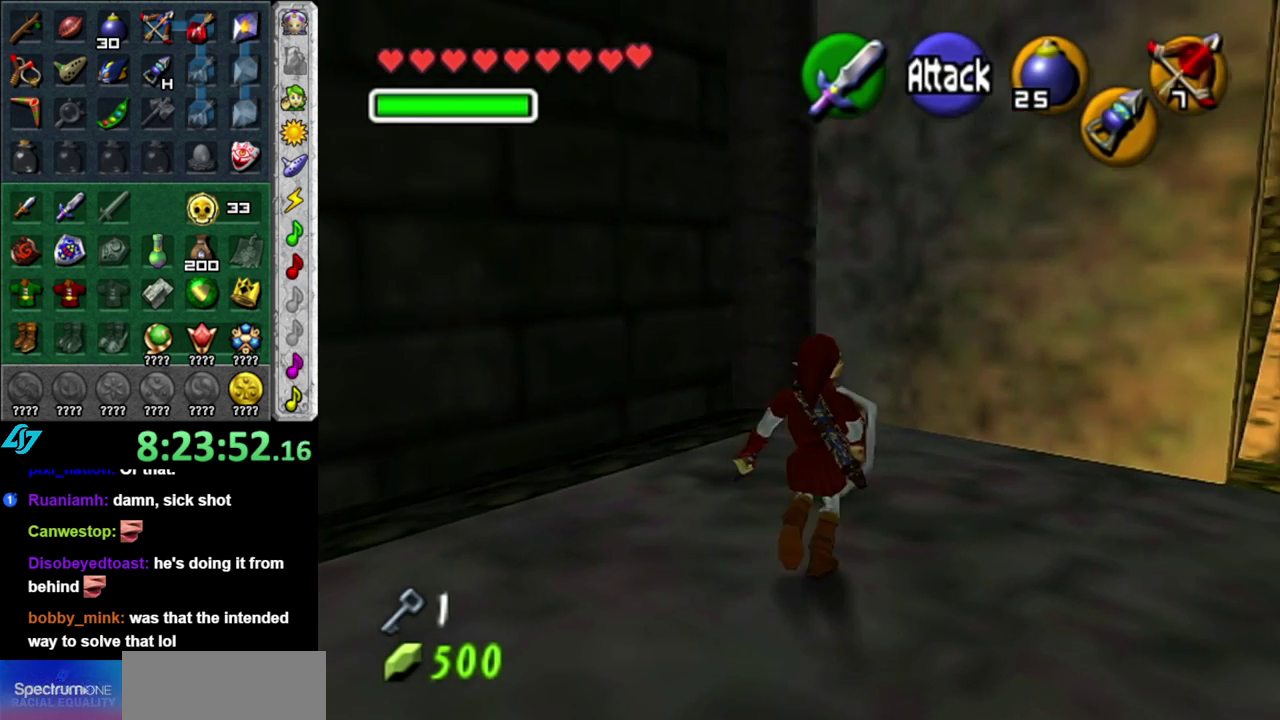
{"buttons": [], "left_stick": "up", "right_stick": "center", "events": [[117, "B", "down"], [267, "B", "up"]]}
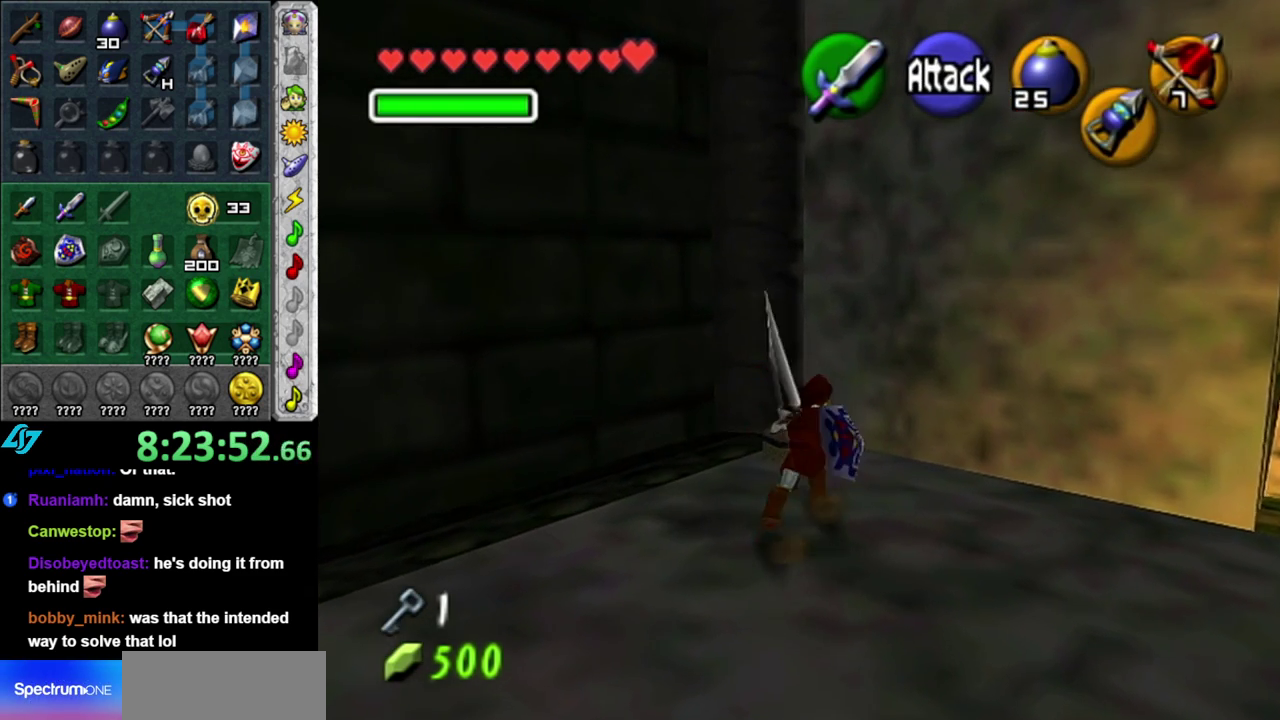
{"buttons": [], "left_stick": "center", "right_stick": "center"}
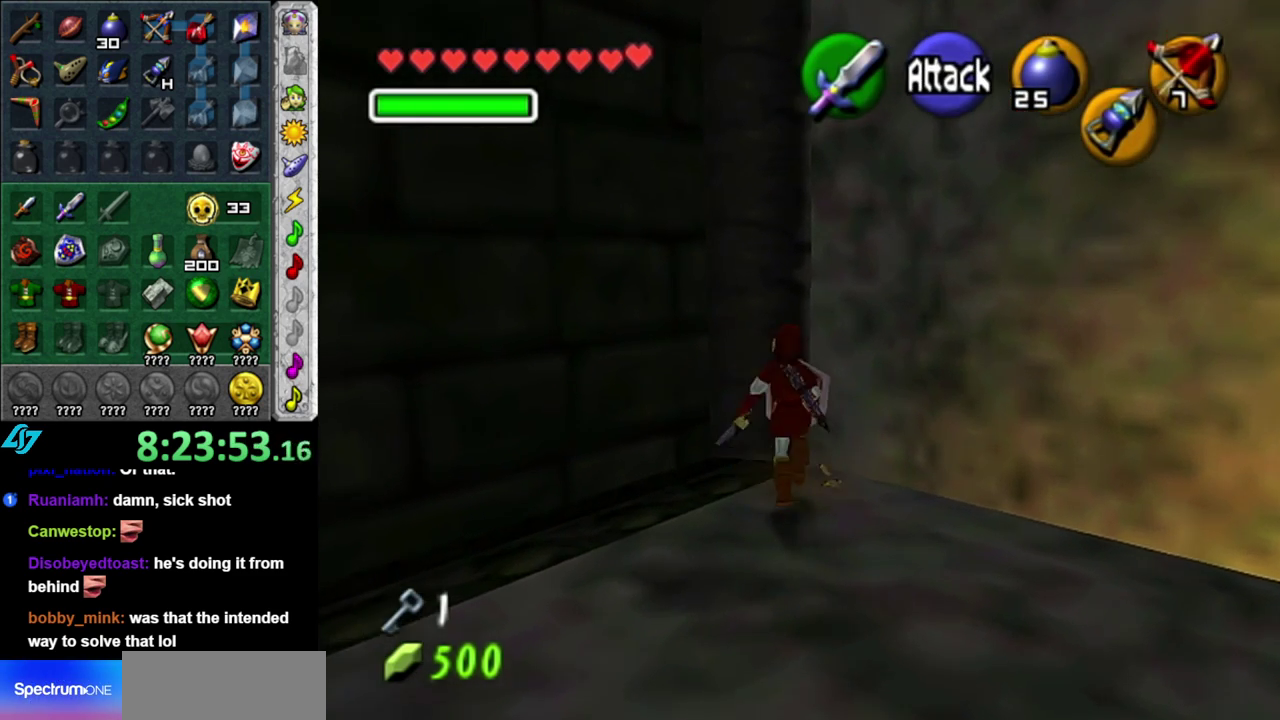
{"buttons": ["L1"], "left_stick": "up", "right_stick": "center"}
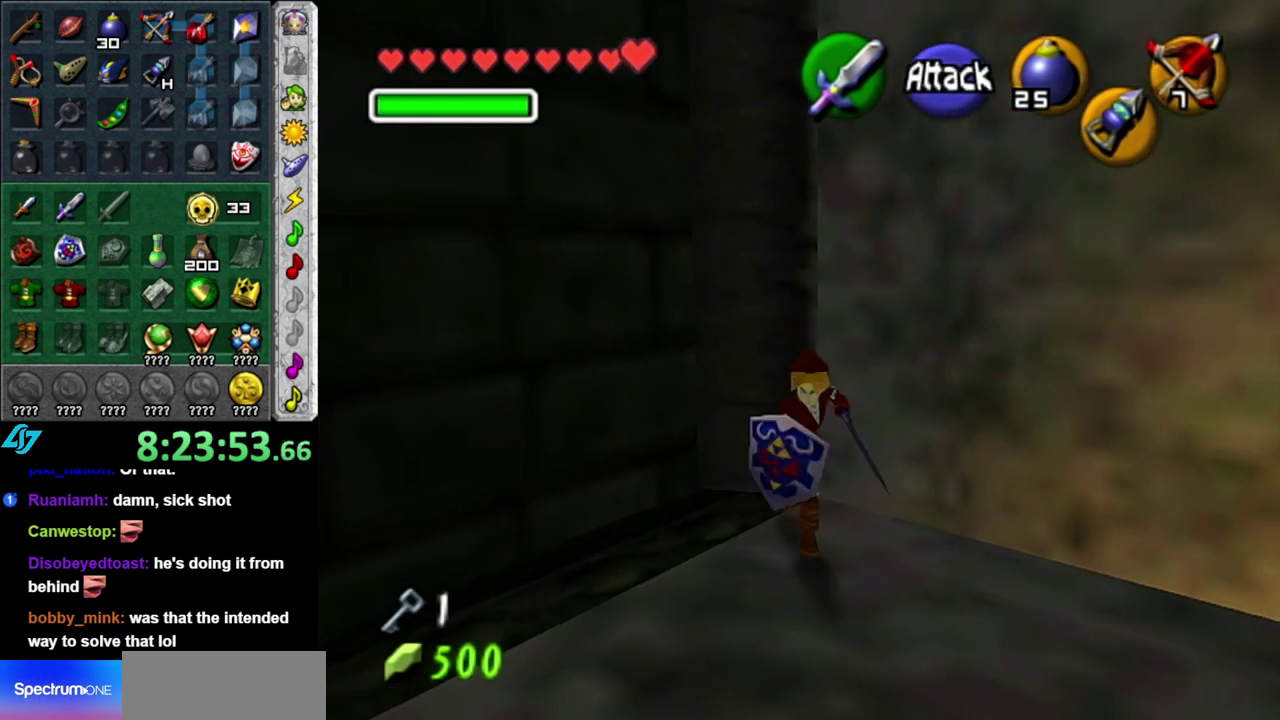
{"buttons": [], "left_stick": "up", "right_stick": "center", "events": [[83, "L1", "up"]]}
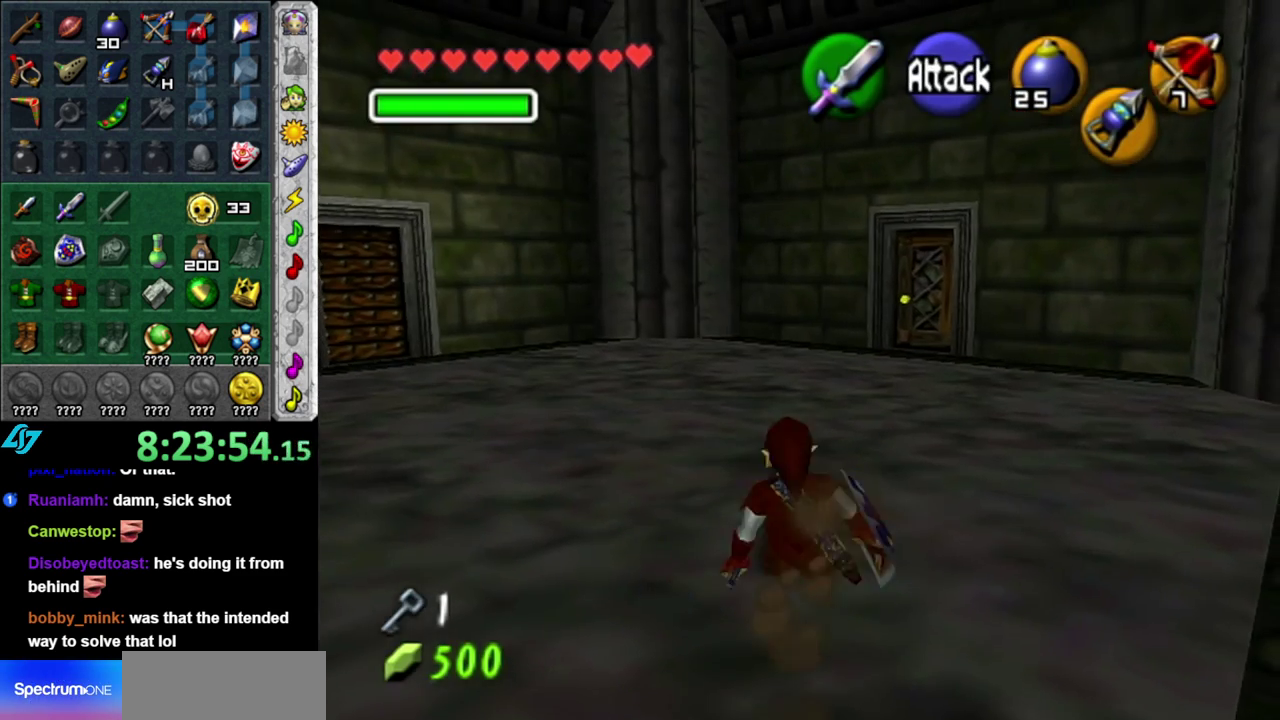
{"buttons": [], "left_stick": "up", "right_stick": "center", "events": [[83, "A", "down"], [233, "A", "up"]]}
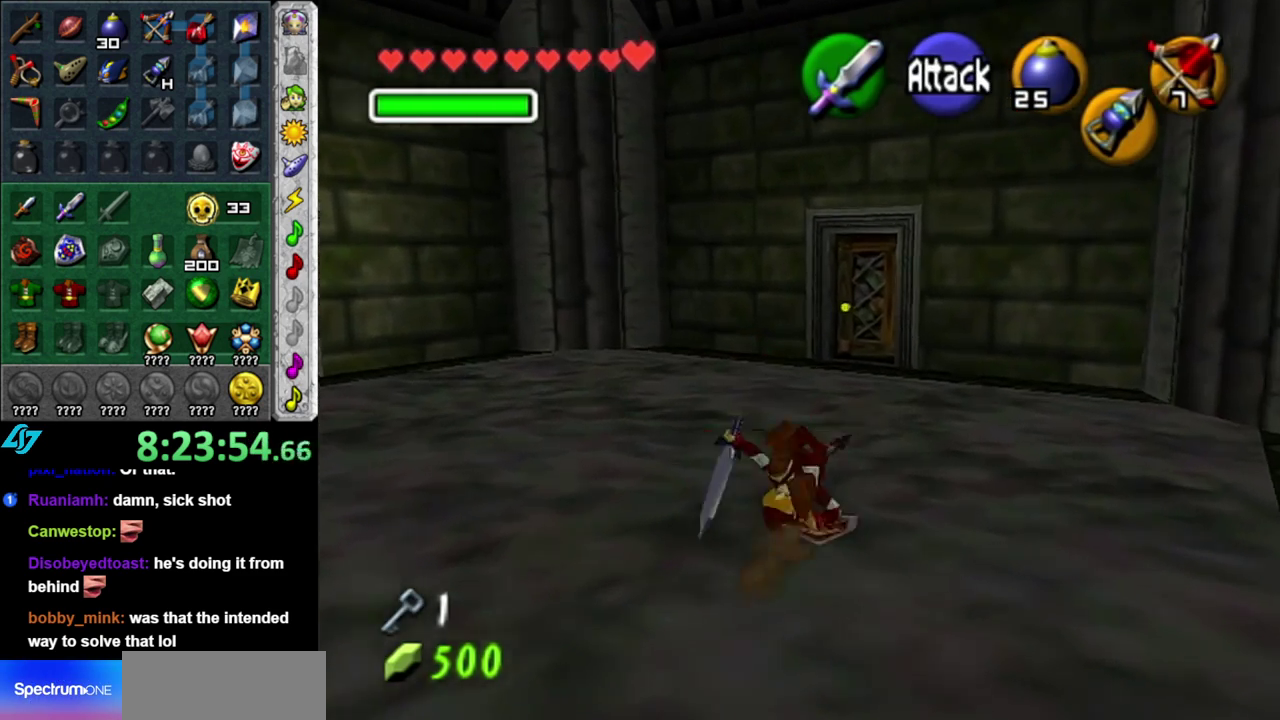
{"buttons": ["A"], "left_stick": "up", "right_stick": "center", "events": [[367, "A", "down"]]}
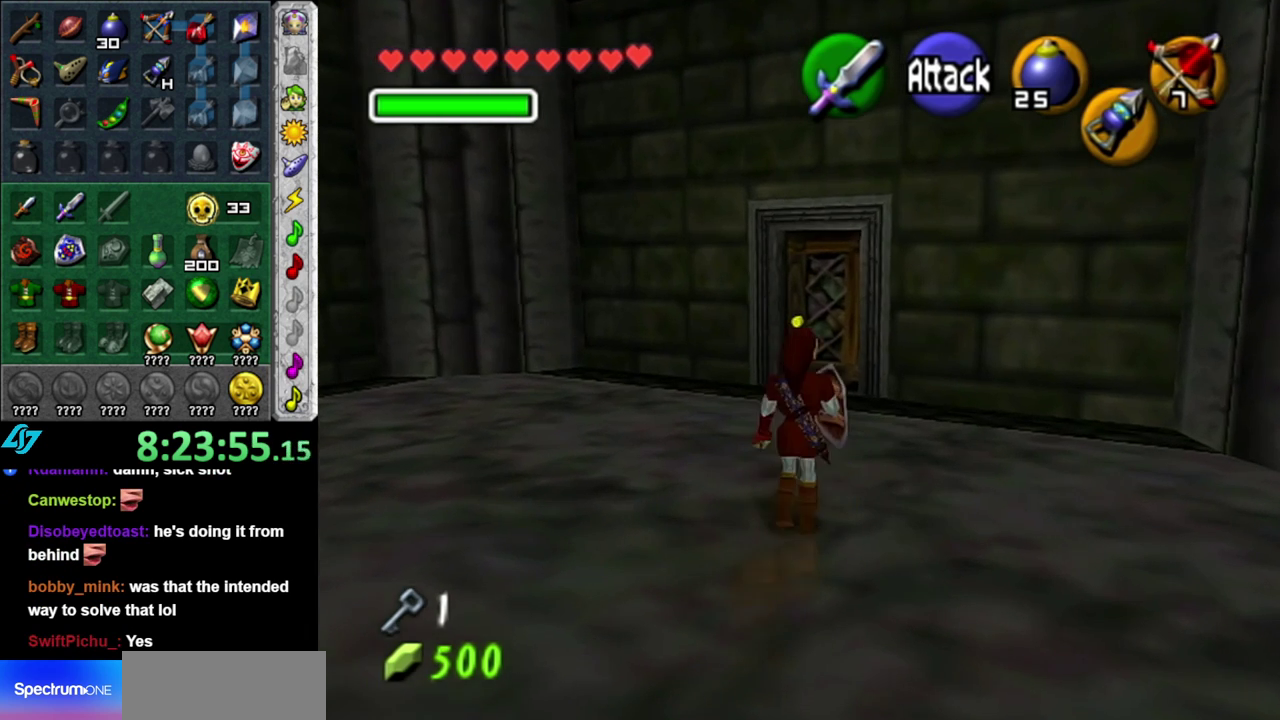
{"buttons": [], "left_stick": "up", "right_stick": "center", "events": [[17, "A", "up"]]}
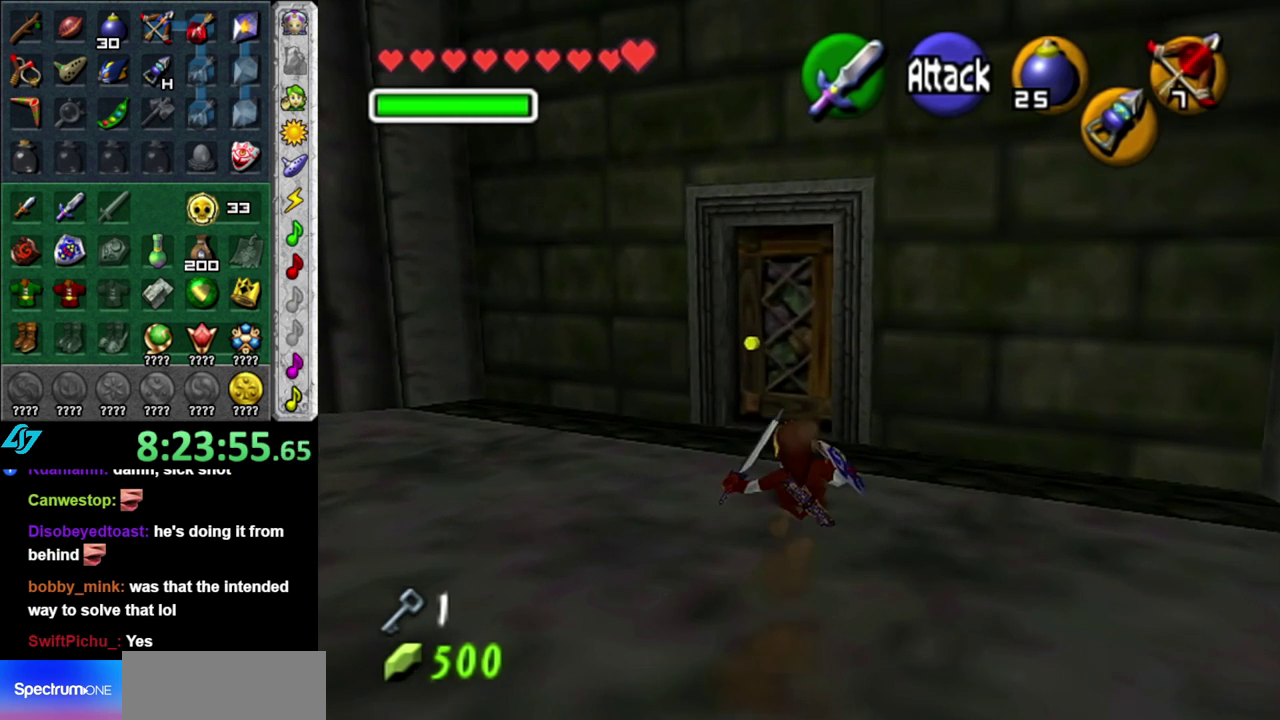
{"buttons": ["A"], "left_stick": "center", "right_stick": "center", "events": [[33, "left_stick", "up-left"], [183, "left_stick", "up"], [300, "A", "down"], [367, "left_stick", "center"], [400, "A", "up"], [483, "A", "down"]]}
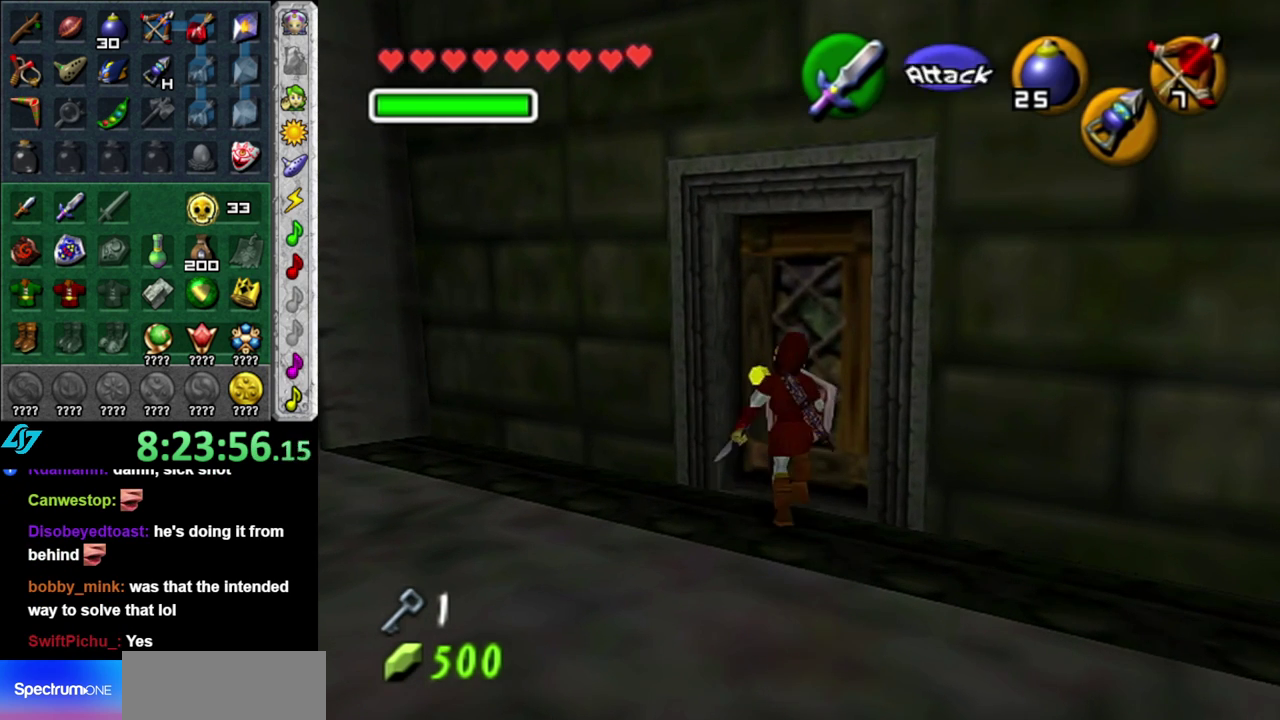
{"buttons": [], "left_stick": "center", "right_stick": "center", "events": [[50, "A", "up"], [117, "A", "down"], [333, "A", "up"]]}
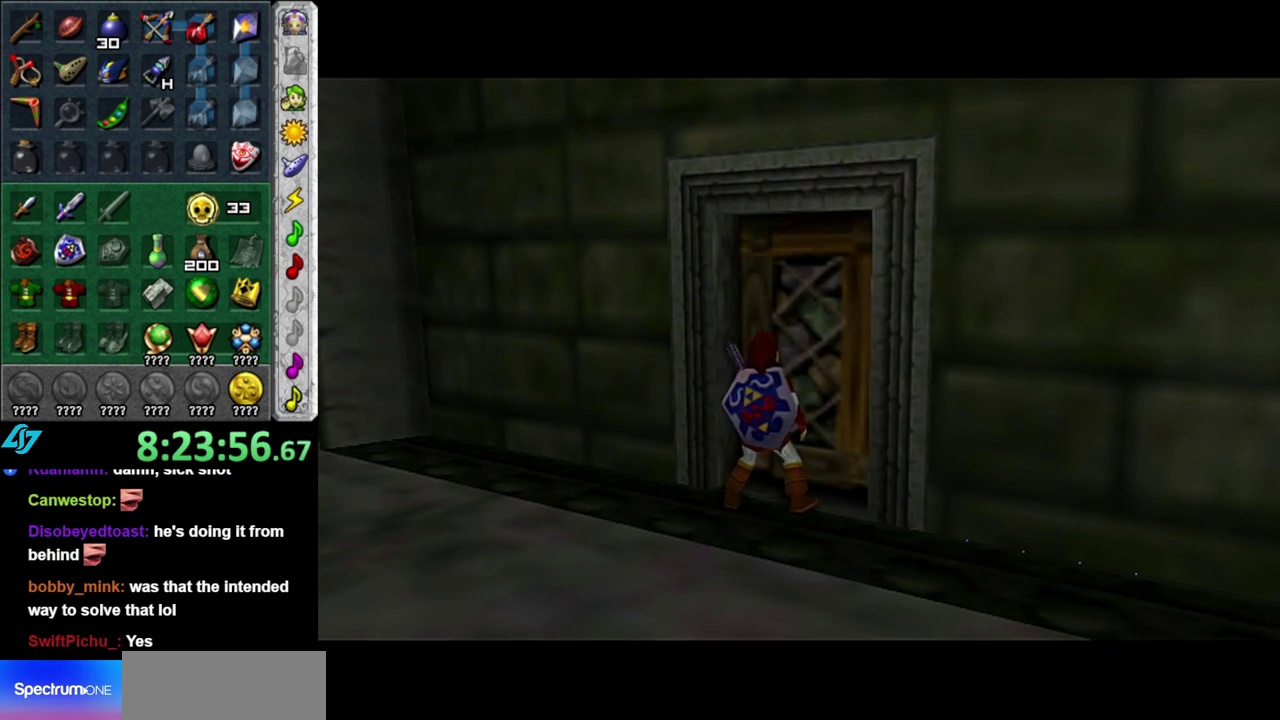
{"buttons": [], "left_stick": "center", "right_stick": "center", "events": []}
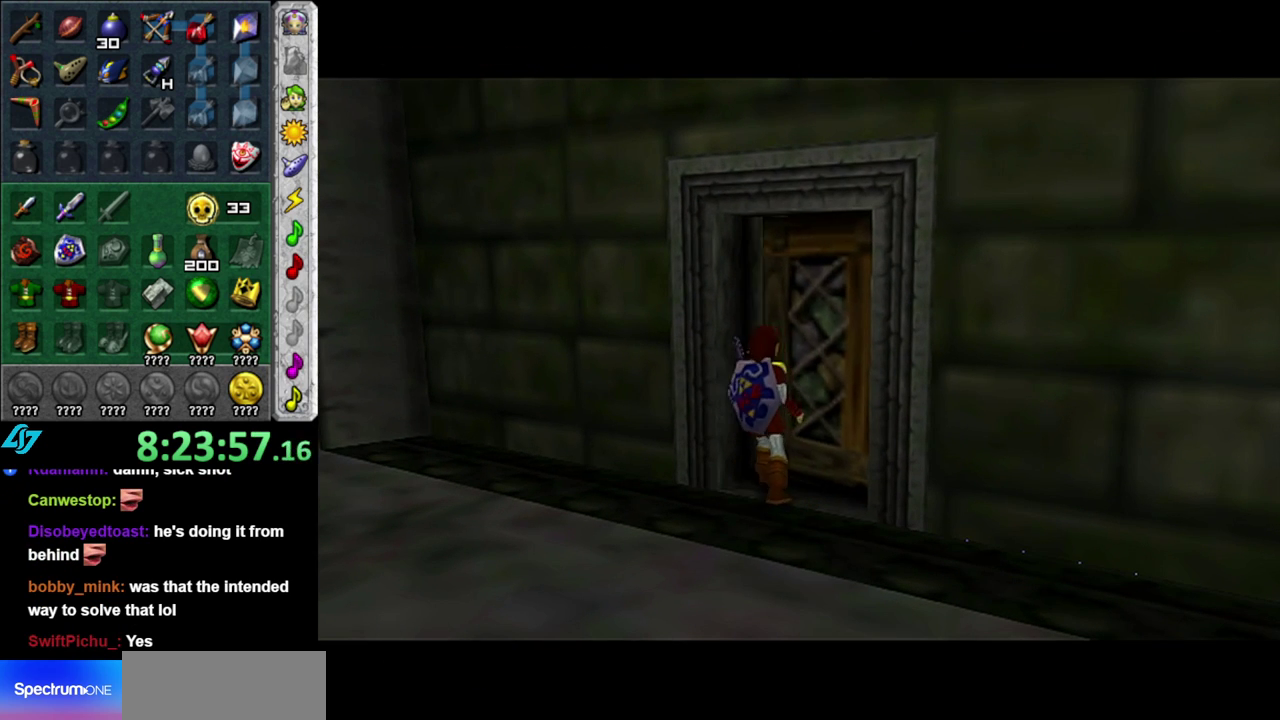
{"buttons": [], "left_stick": "center", "right_stick": "center", "events": []}
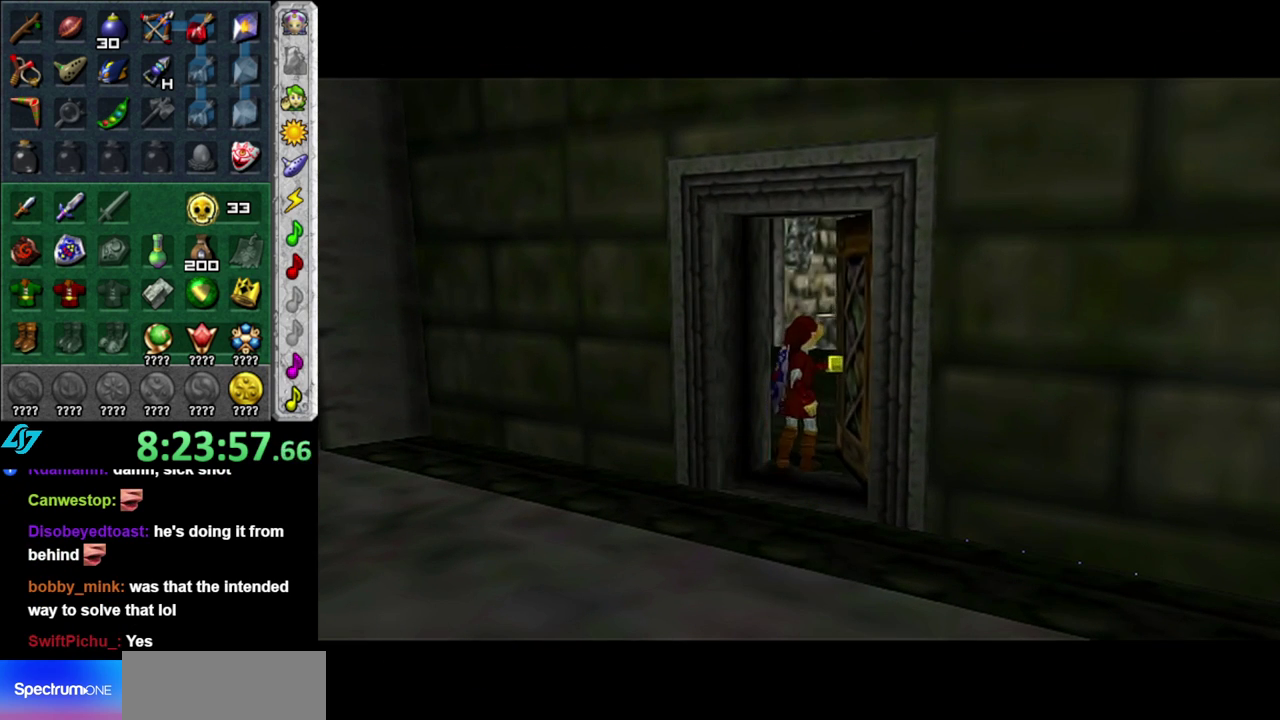
{"buttons": [], "left_stick": "center", "right_stick": "center", "events": []}
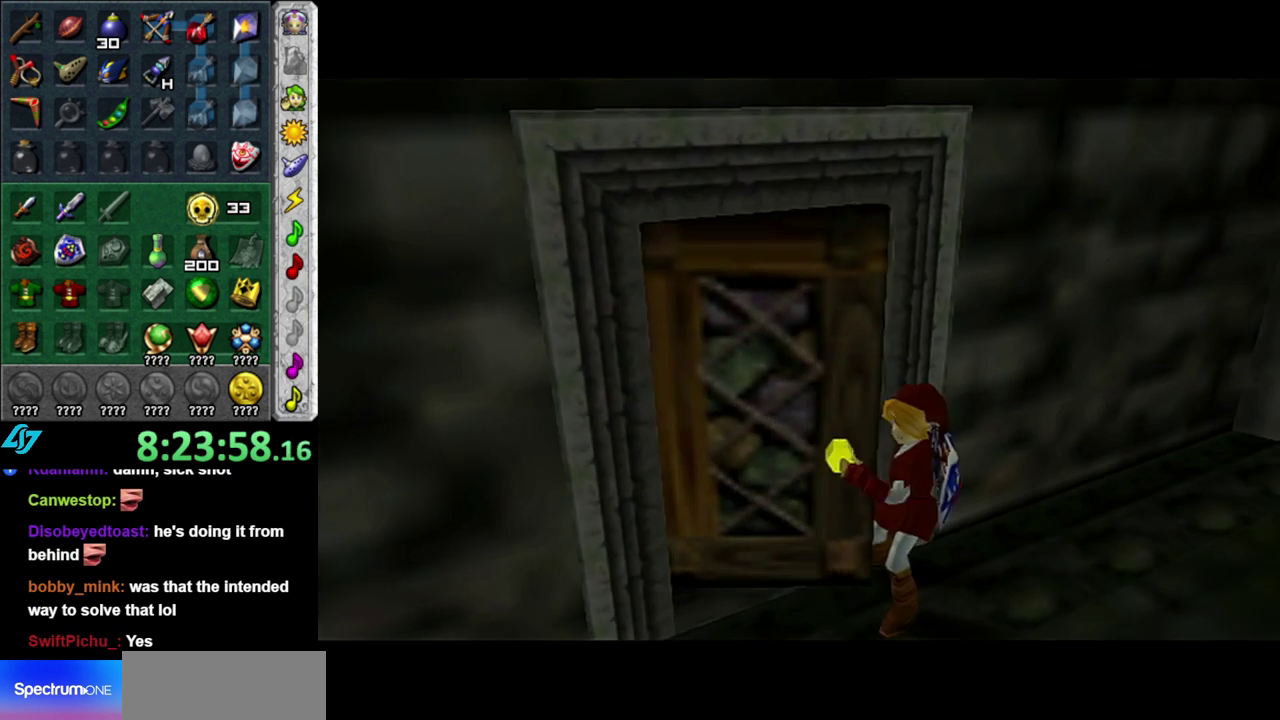
{"buttons": [], "left_stick": "center", "right_stick": "center", "events": []}
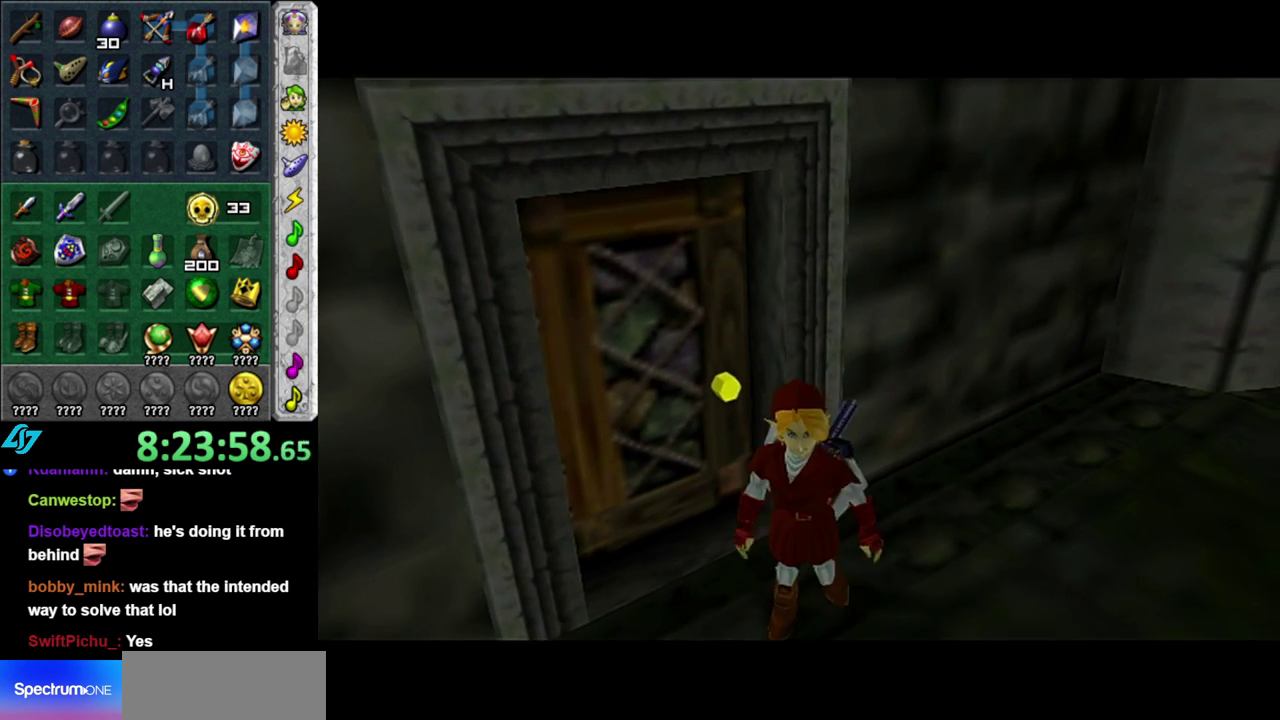
{"buttons": [], "left_stick": "center", "right_stick": "center", "events": []}
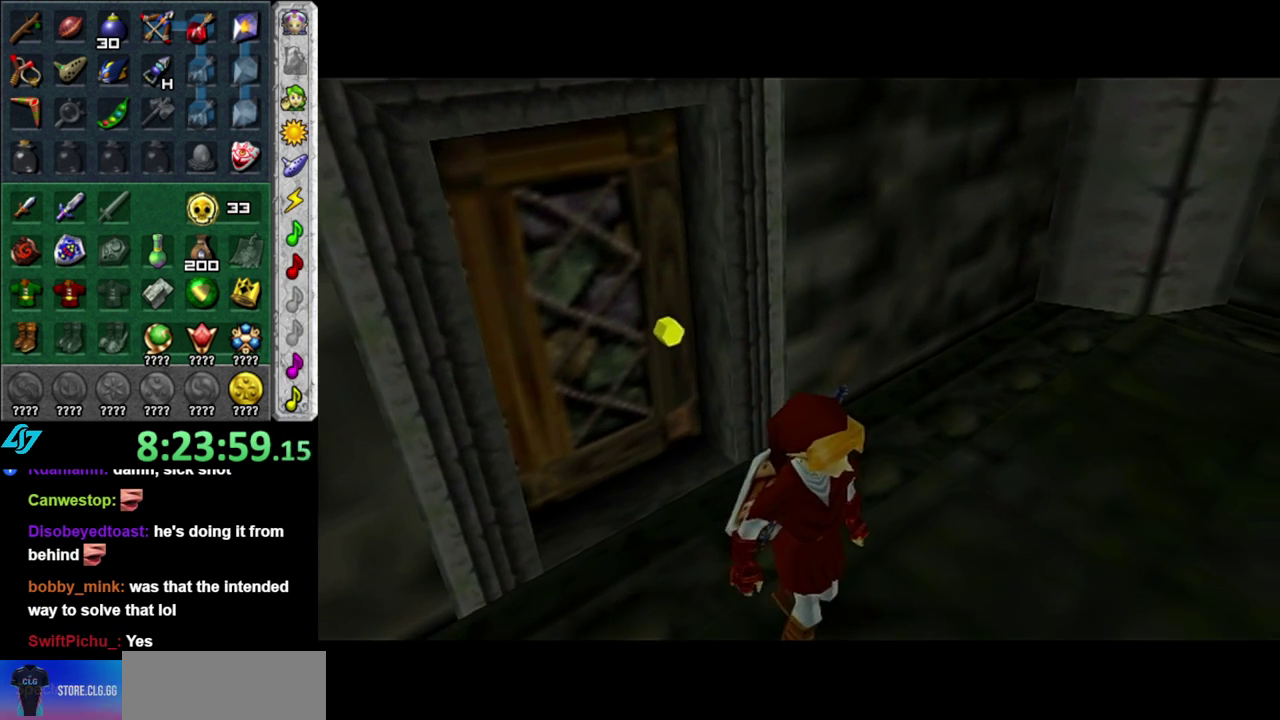
{"buttons": [], "left_stick": "up-right", "right_stick": "center", "events": [[233, "left_stick", "up-right"]]}
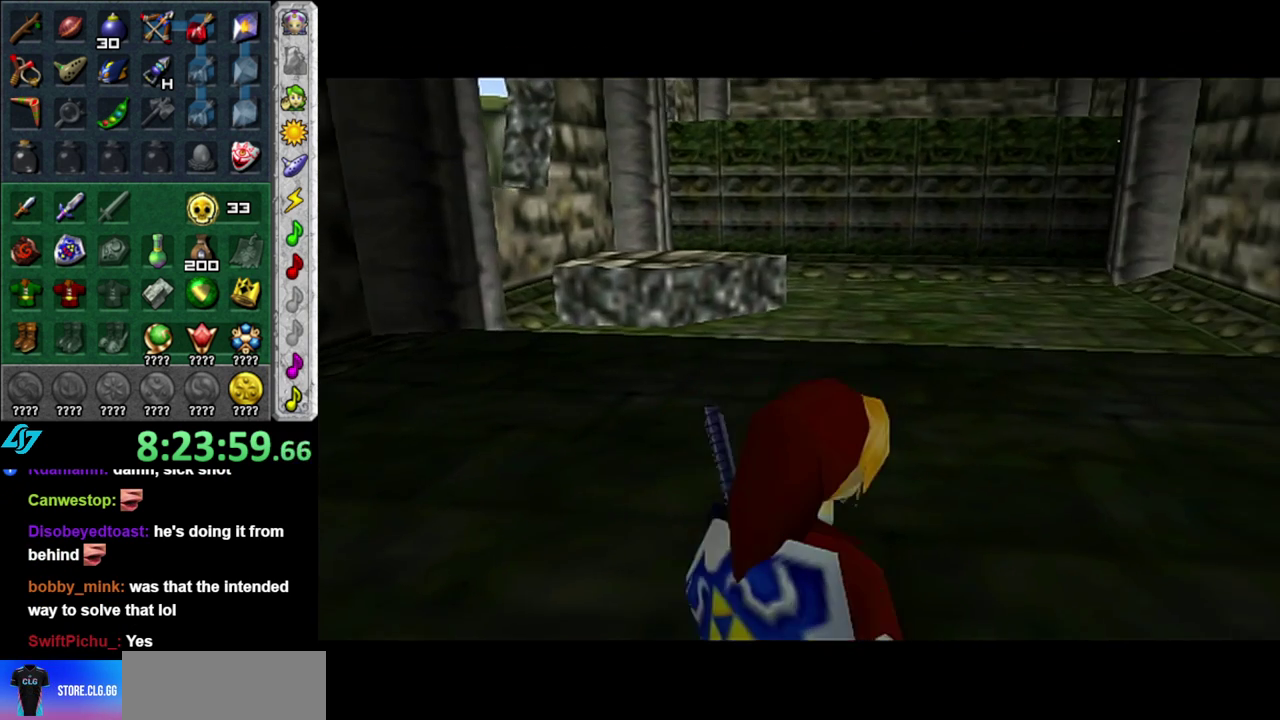
{"buttons": [], "left_stick": "up-left", "right_stick": "center", "events": [[217, "left_stick", "up"], [450, "left_stick", "up-left"]]}
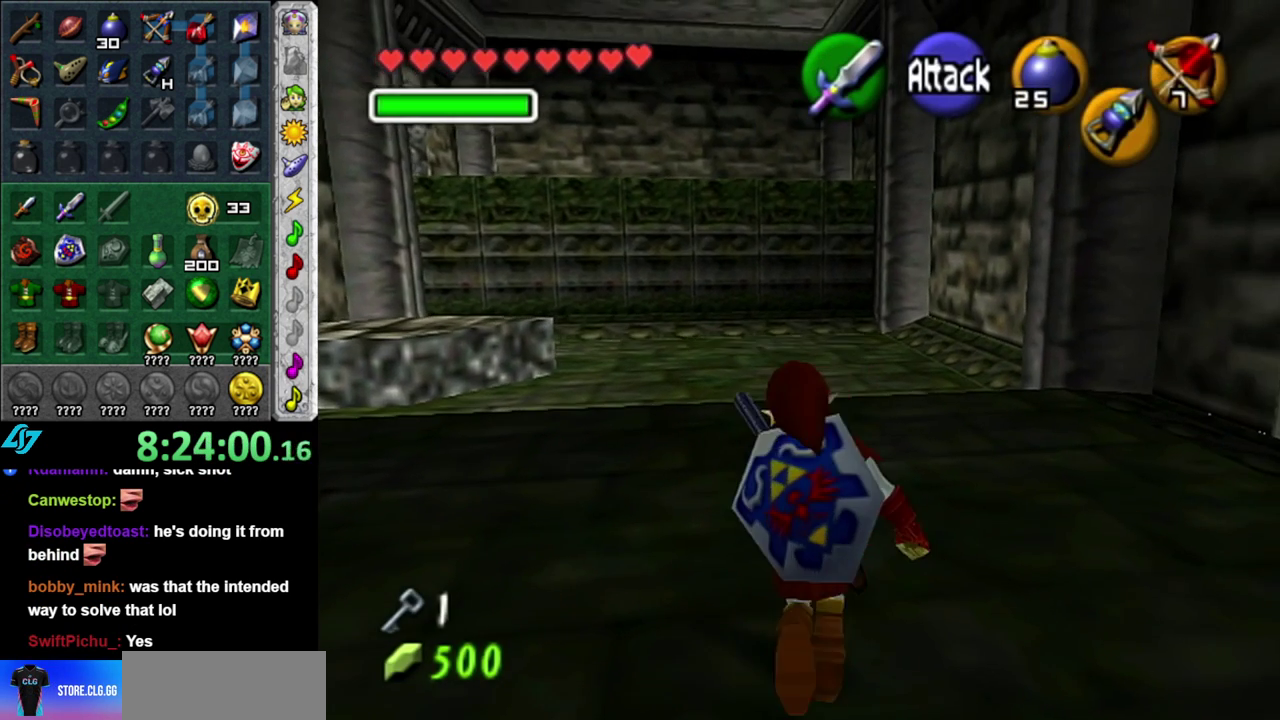
{"buttons": [], "left_stick": "up-left", "right_stick": "center", "events": []}
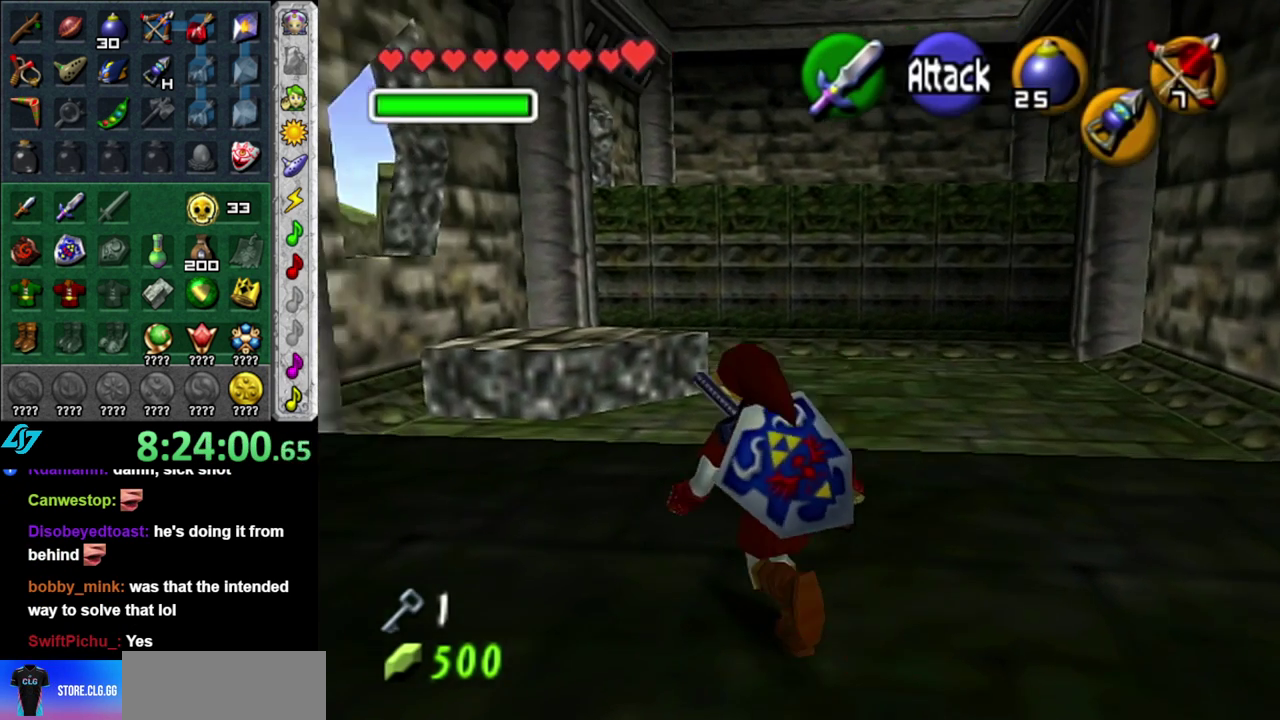
{"buttons": [], "left_stick": "up-left", "right_stick": "center", "events": [[117, "A", "down"], [233, "A", "up"], [300, "A", "down"], [400, "A", "up"]]}
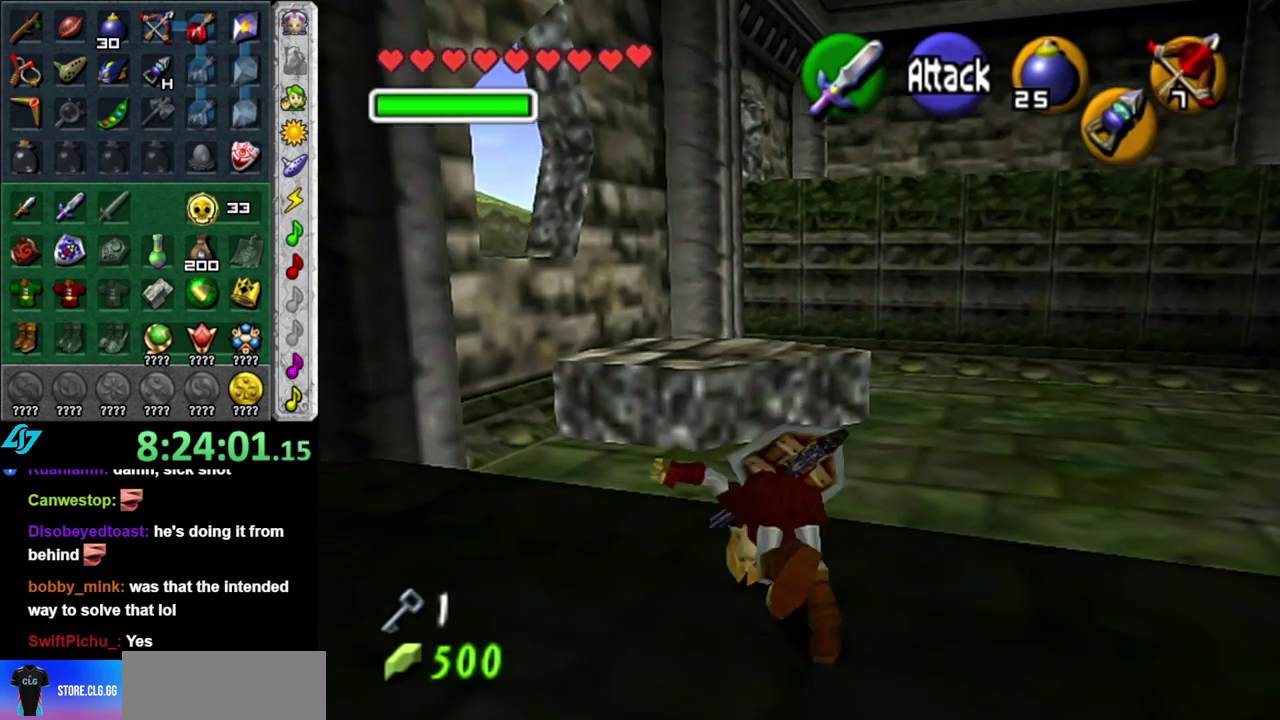
{"buttons": [], "left_stick": "up", "right_stick": "center", "events": [[17, "left_stick", "up"]]}
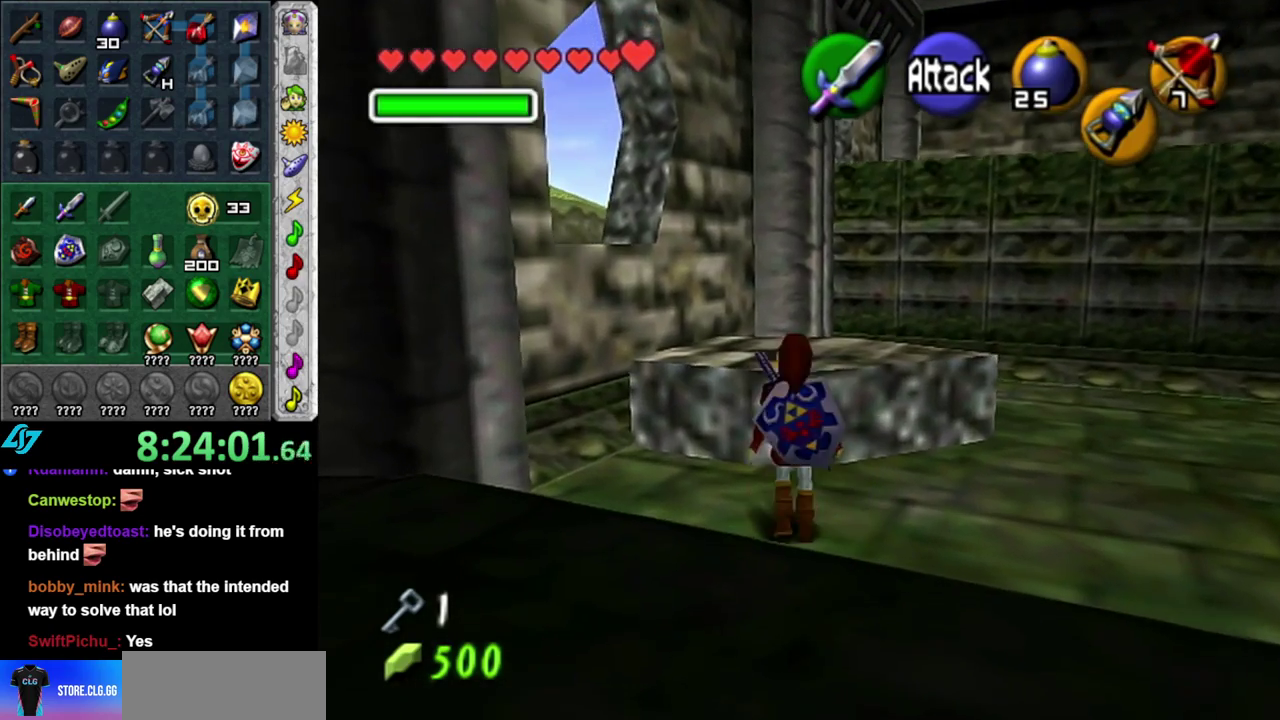
{"buttons": [], "left_stick": "up", "right_stick": "center", "events": []}
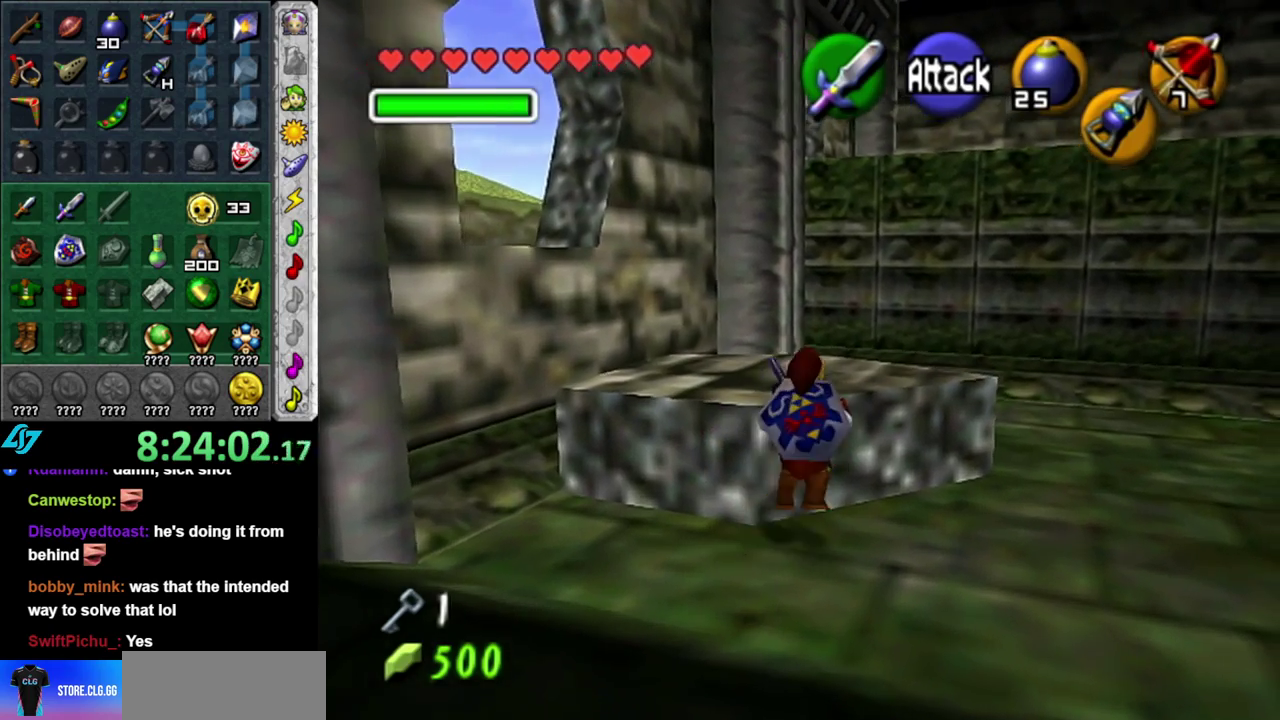
{"buttons": [], "left_stick": "left", "right_stick": "center", "events": [[67, "left_stick", "up-left"], [483, "left_stick", "left"]]}